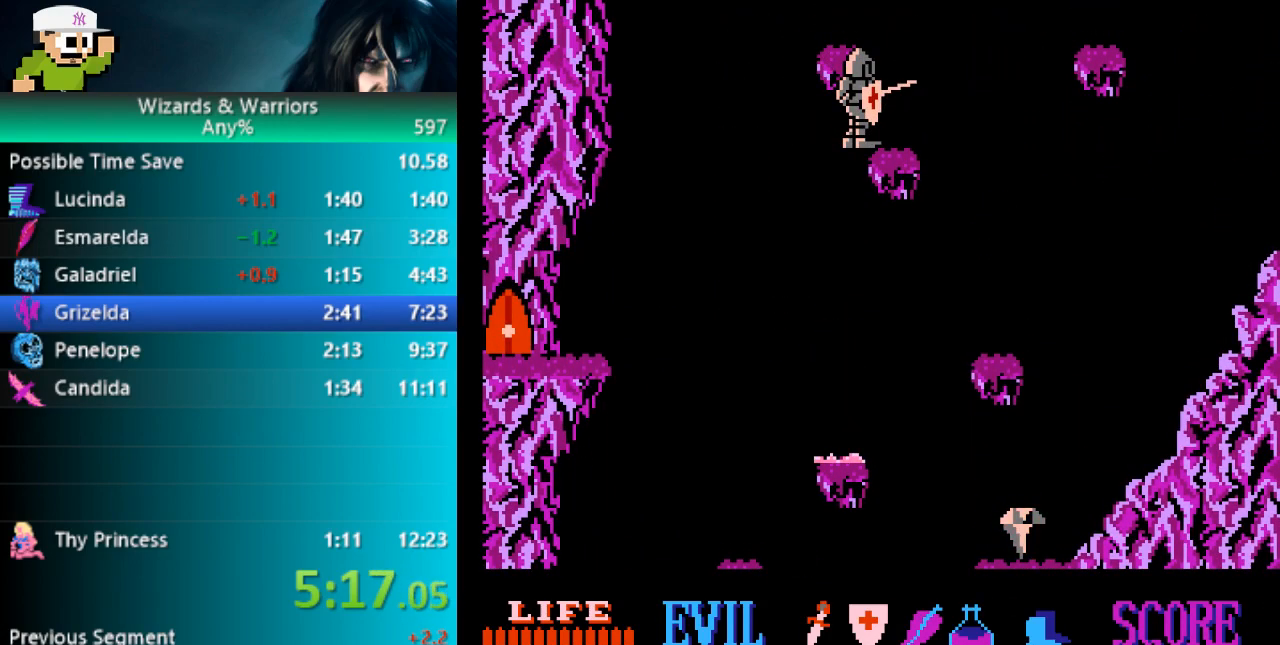
Gameplay with a controller (Nintendo layout); each line is a JSON object with the inputs held at the frame after it. "events" lists button and stick changes between this image and that frame as [ms after this image, input, new state], when the widget could be followed in between. Not read: DPAD_LEFT L3 R3.
{"buttons": ["DPAD_UP"], "events": [[67, "DPAD_UP", "down"]]}
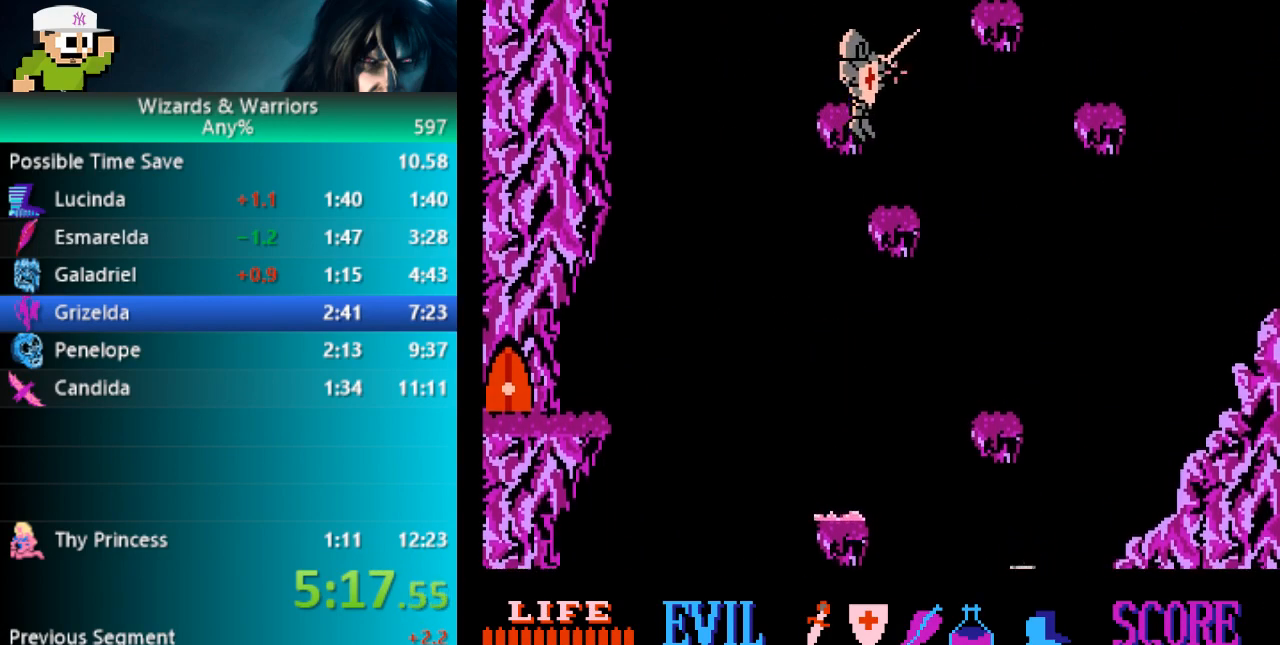
{"buttons": ["A", "DPAD_UP"], "events": [[17, "A", "down"]]}
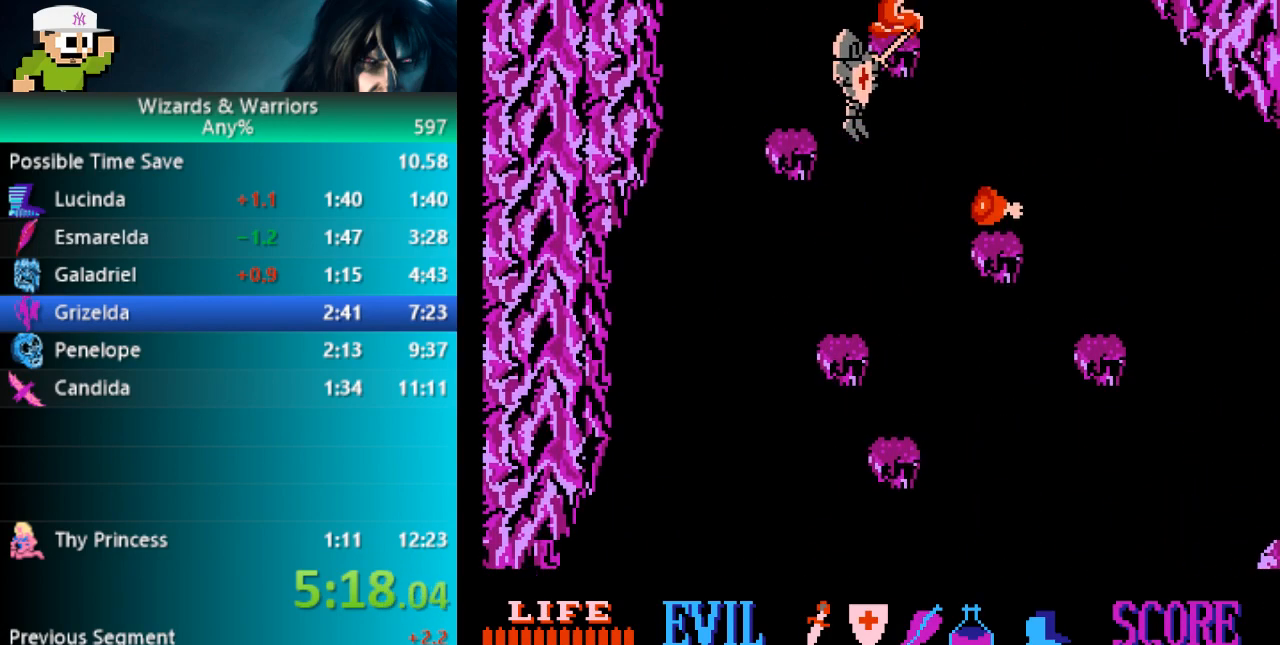
{"buttons": ["DPAD_UP"], "events": [[100, "DPAD_UP", "up"], [150, "A", "up"], [367, "DPAD_UP", "down"]]}
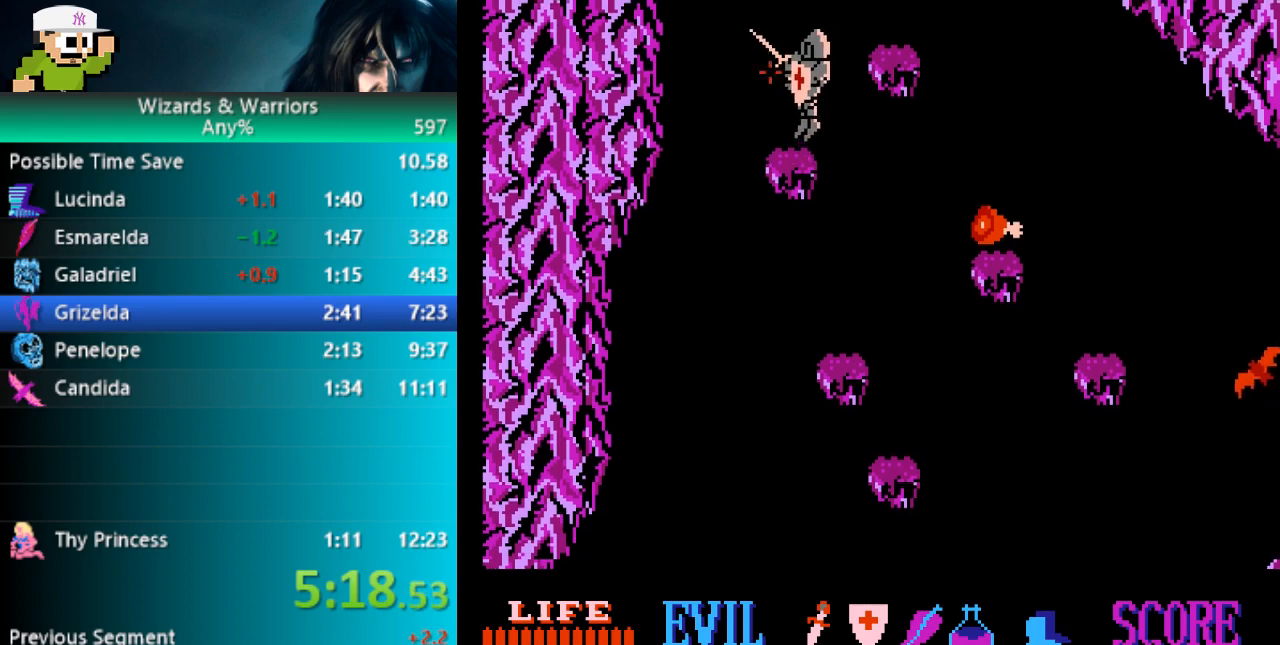
{"buttons": ["A", "DPAD_UP"], "events": [[333, "A", "down"]]}
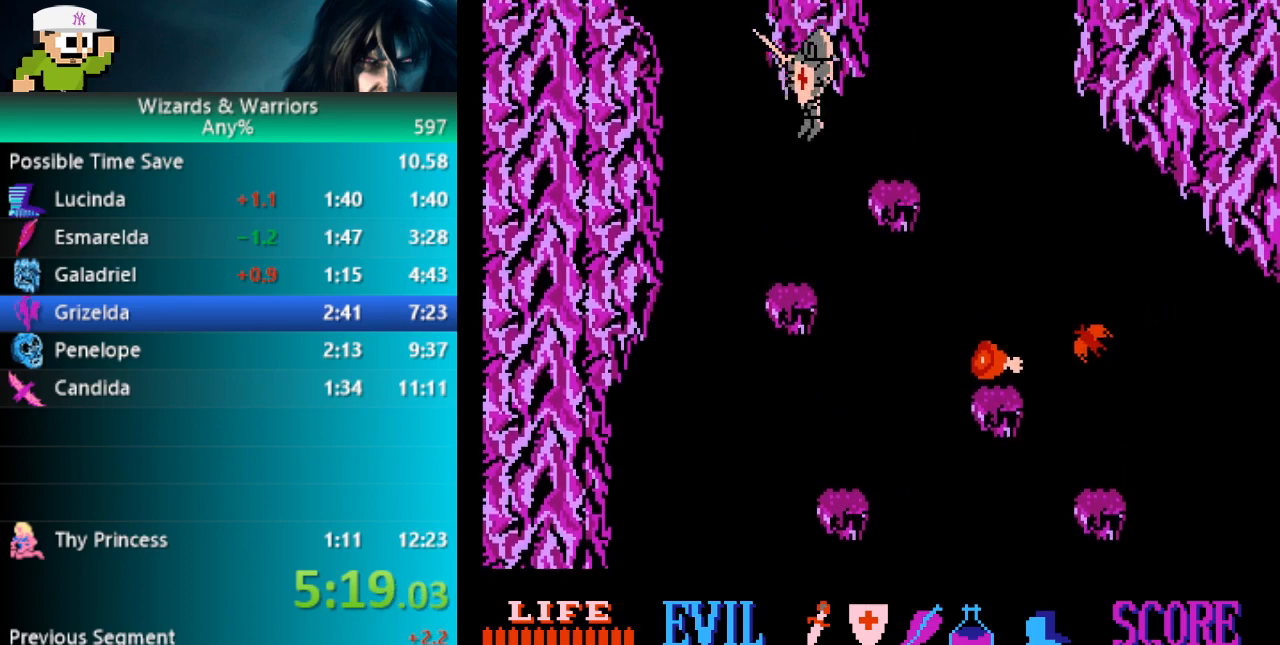
{"buttons": [], "events": [[167, "DPAD_UP", "up"], [267, "DPAD_RIGHT", "down"], [300, "A", "up"], [417, "DPAD_RIGHT", "up"]]}
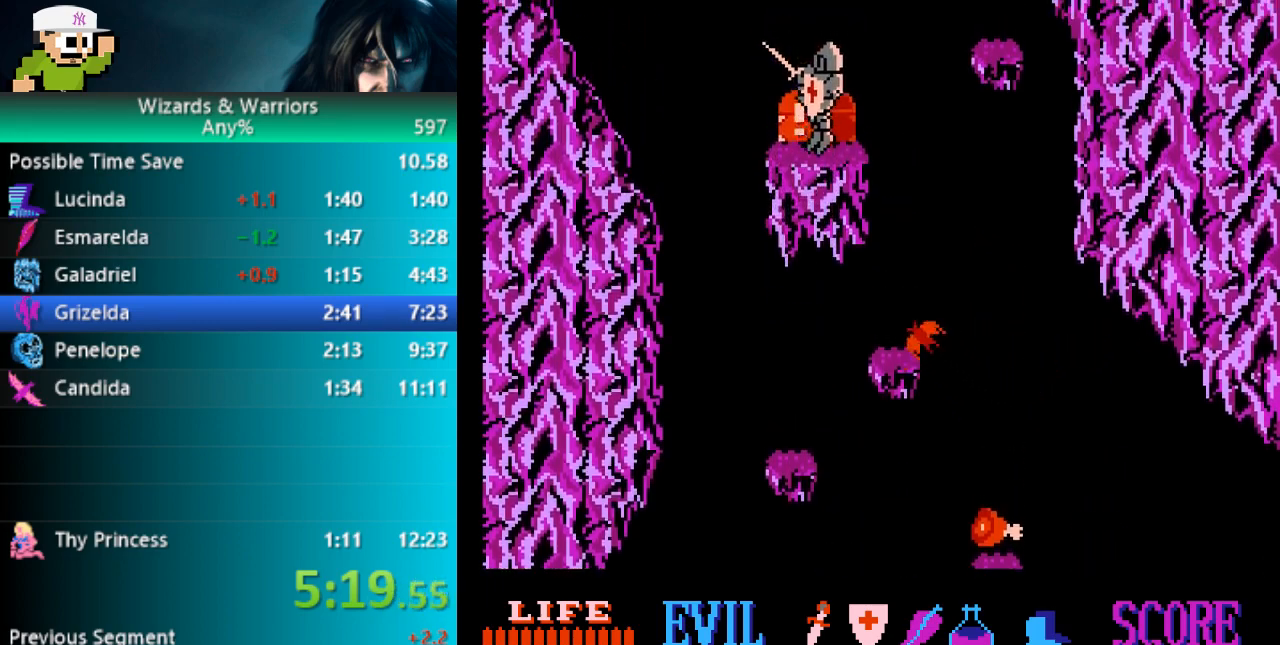
{"buttons": ["A", "DPAD_RIGHT"], "events": [[83, "SELECT", "down"], [167, "SELECT", "up"], [317, "A", "down"], [350, "DPAD_RIGHT", "down"]]}
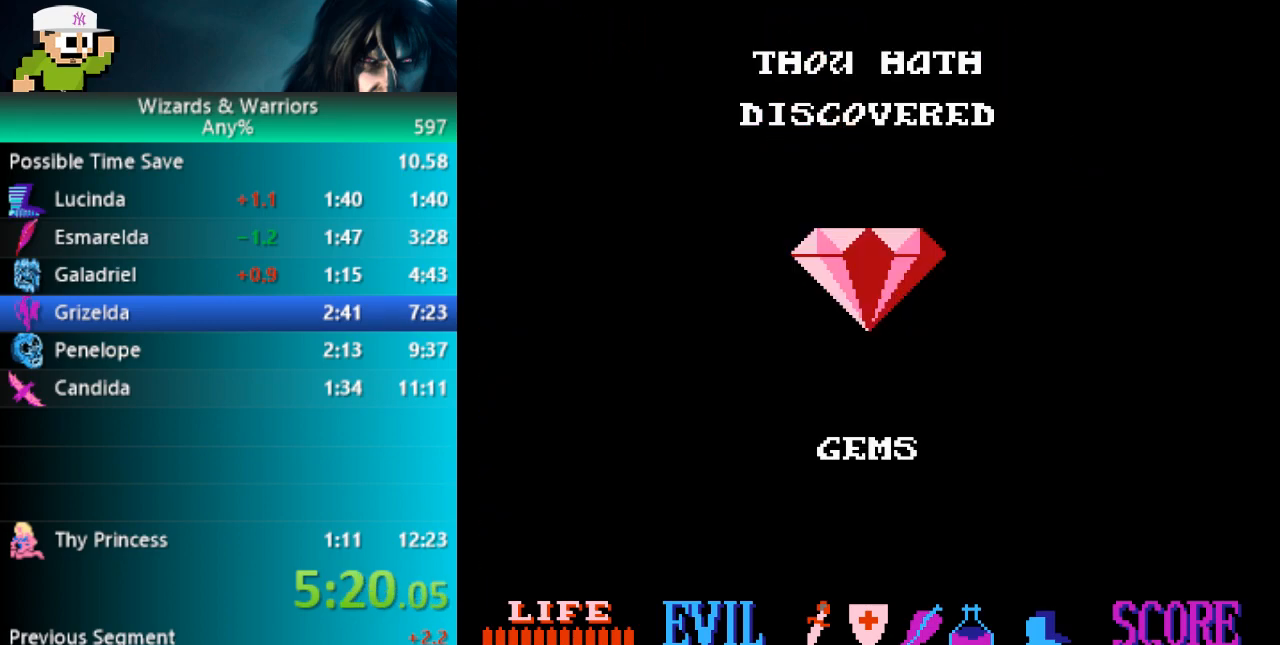
{"buttons": ["A"], "events": [[67, "DPAD_RIGHT", "up"]]}
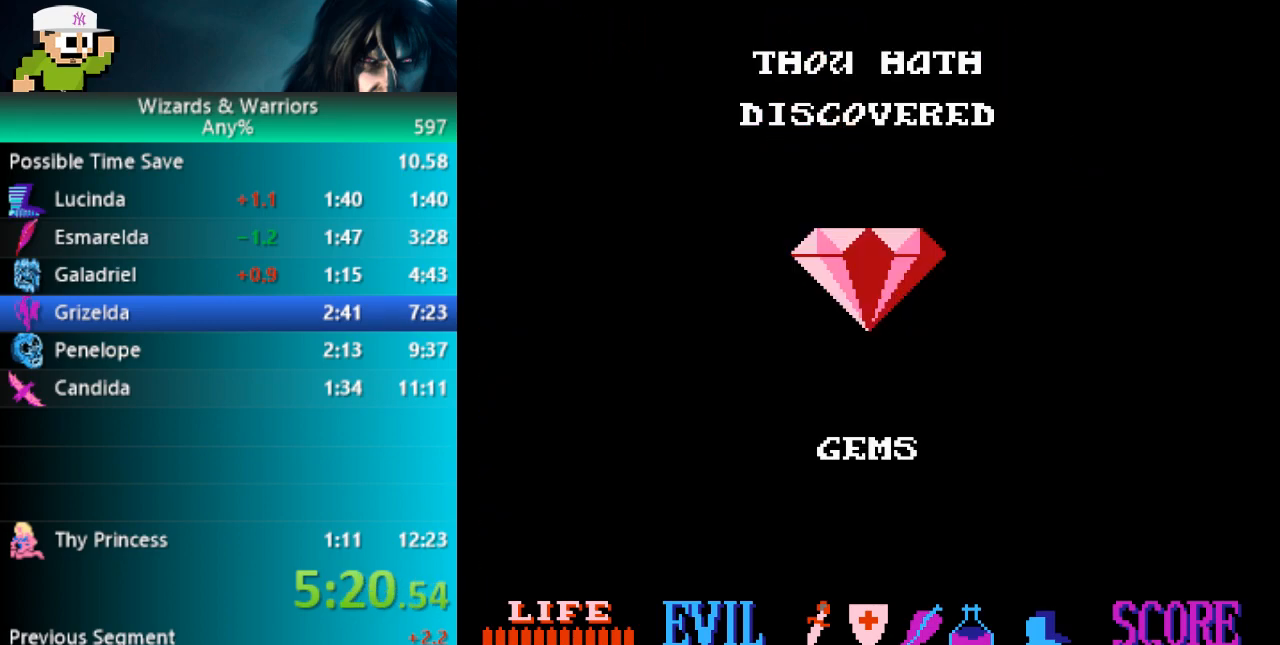
{"buttons": ["A"], "events": []}
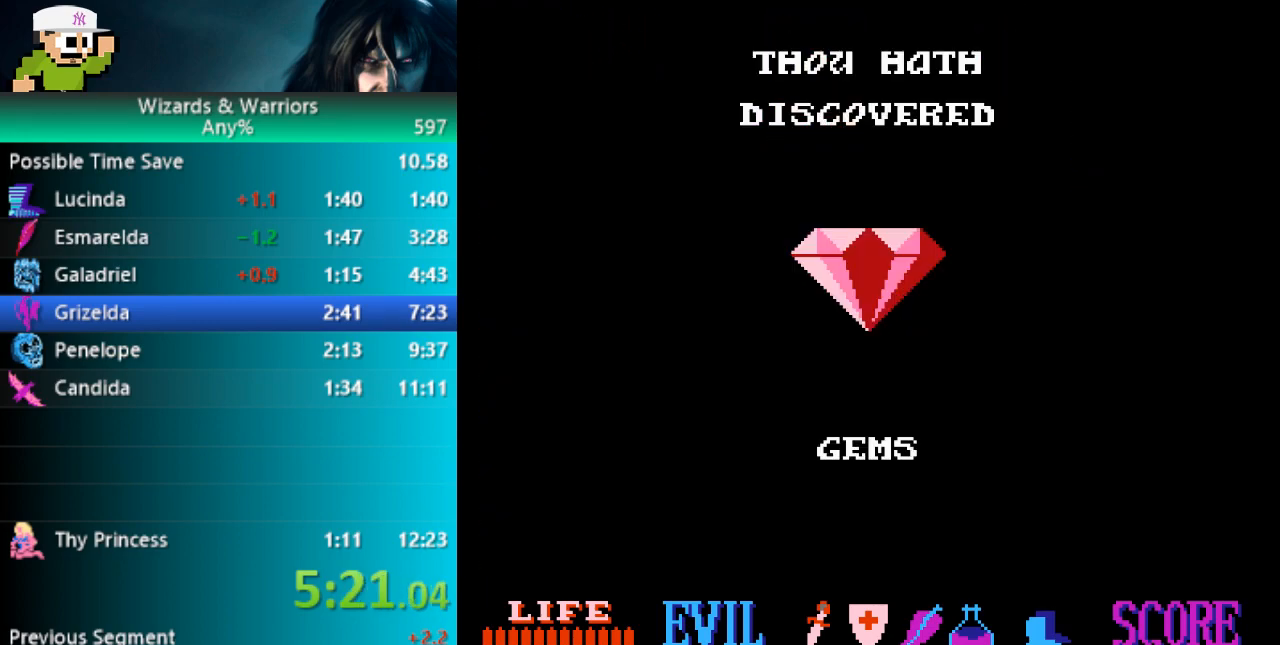
{"buttons": ["A"], "events": []}
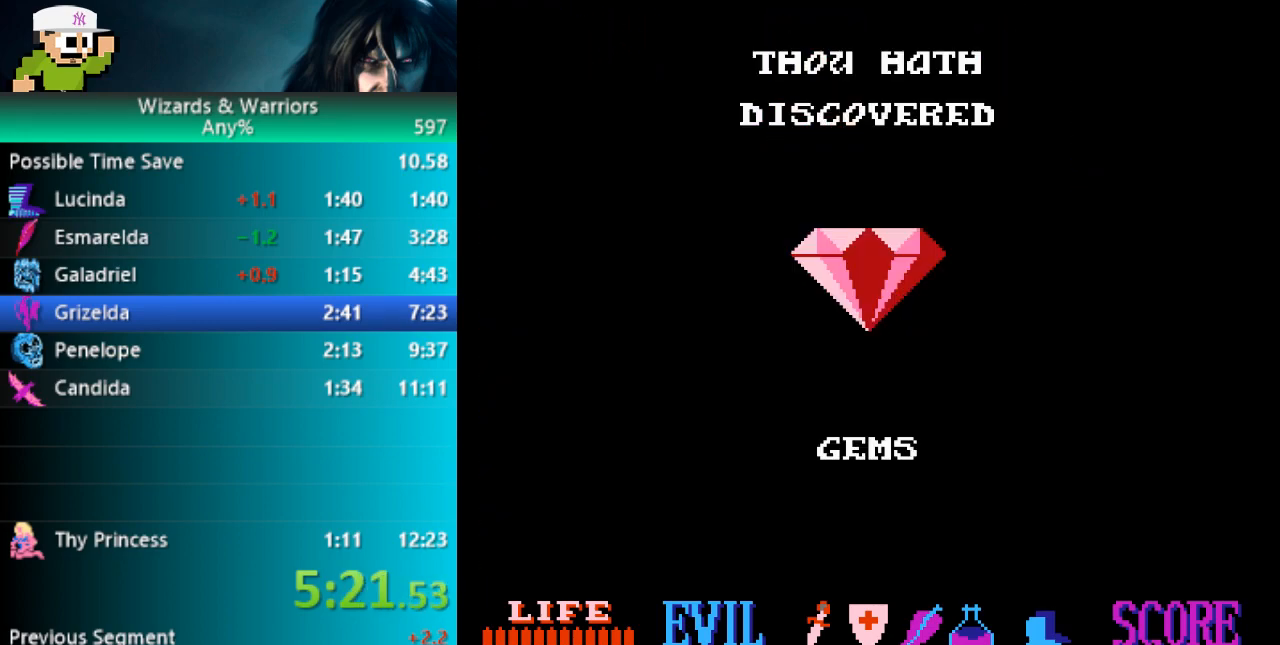
{"buttons": ["A", "DPAD_RIGHT"]}
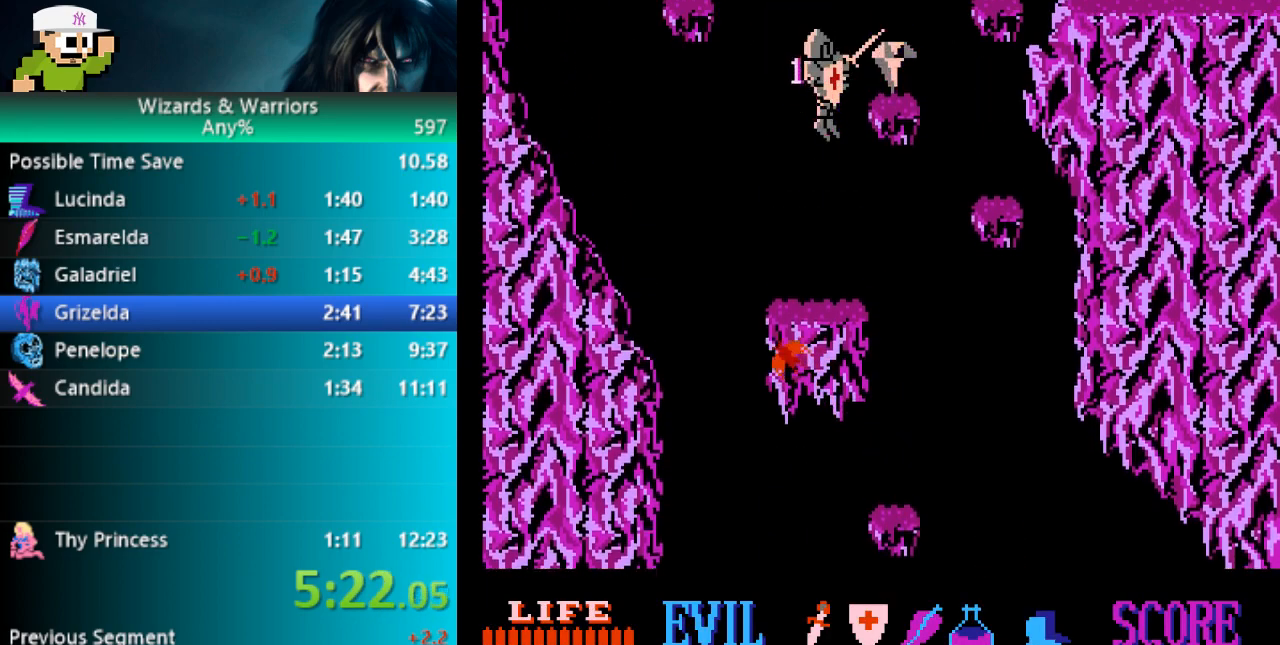
{"buttons": ["A", "DPAD_RIGHT"], "events": [[83, "A", "up"], [500, "A", "down"]]}
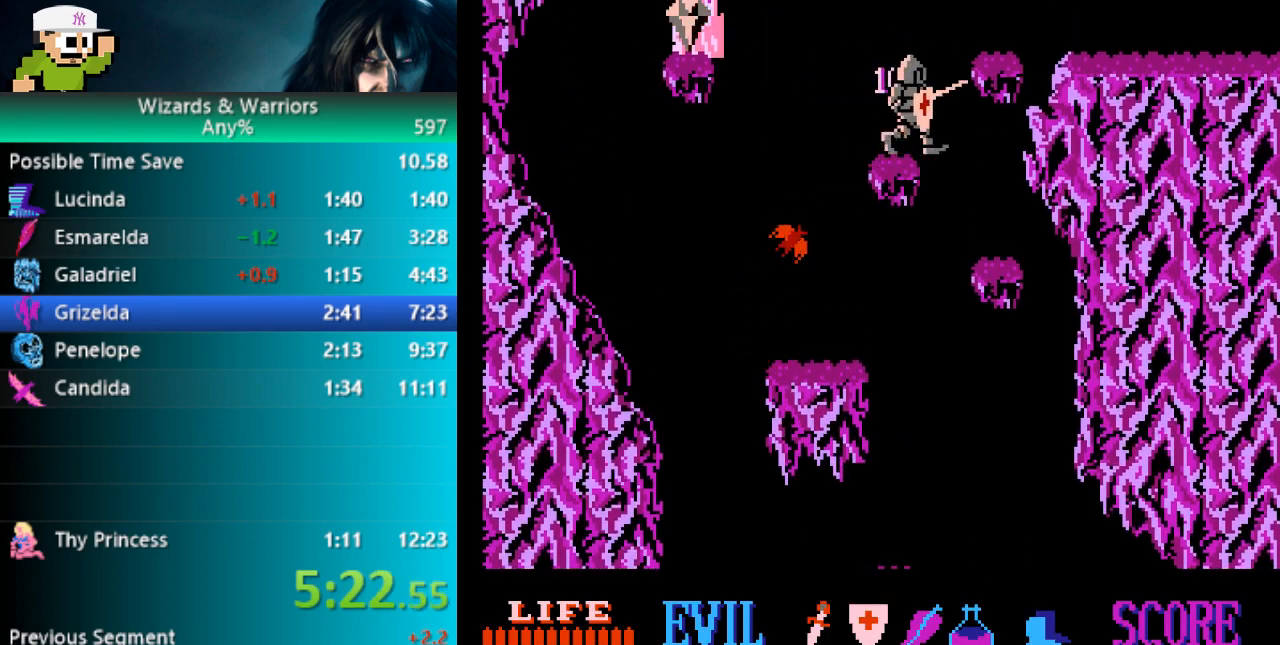
{"buttons": ["DPAD_RIGHT"], "events": [[233, "A", "up"]]}
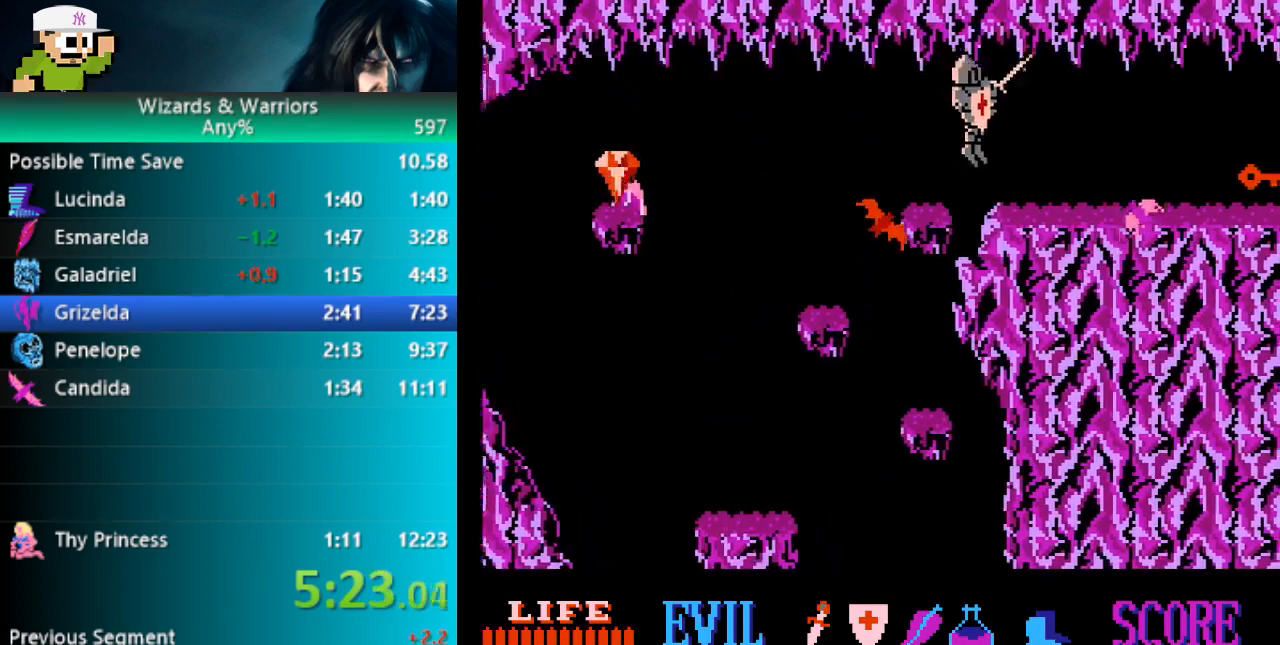
{"buttons": ["DPAD_RIGHT"], "events": []}
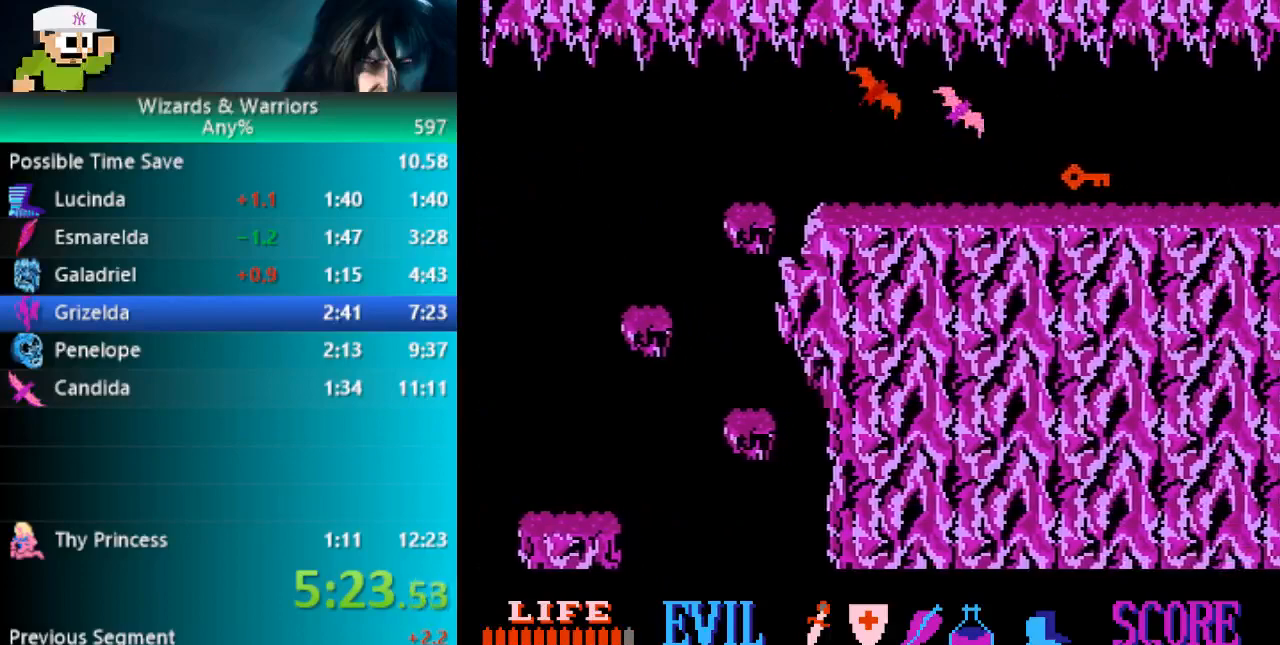
{"buttons": [], "events": [[167, "DPAD_DOWN", "down"], [183, "DPAD_RIGHT", "up"], [250, "DPAD_DOWN", "up"]]}
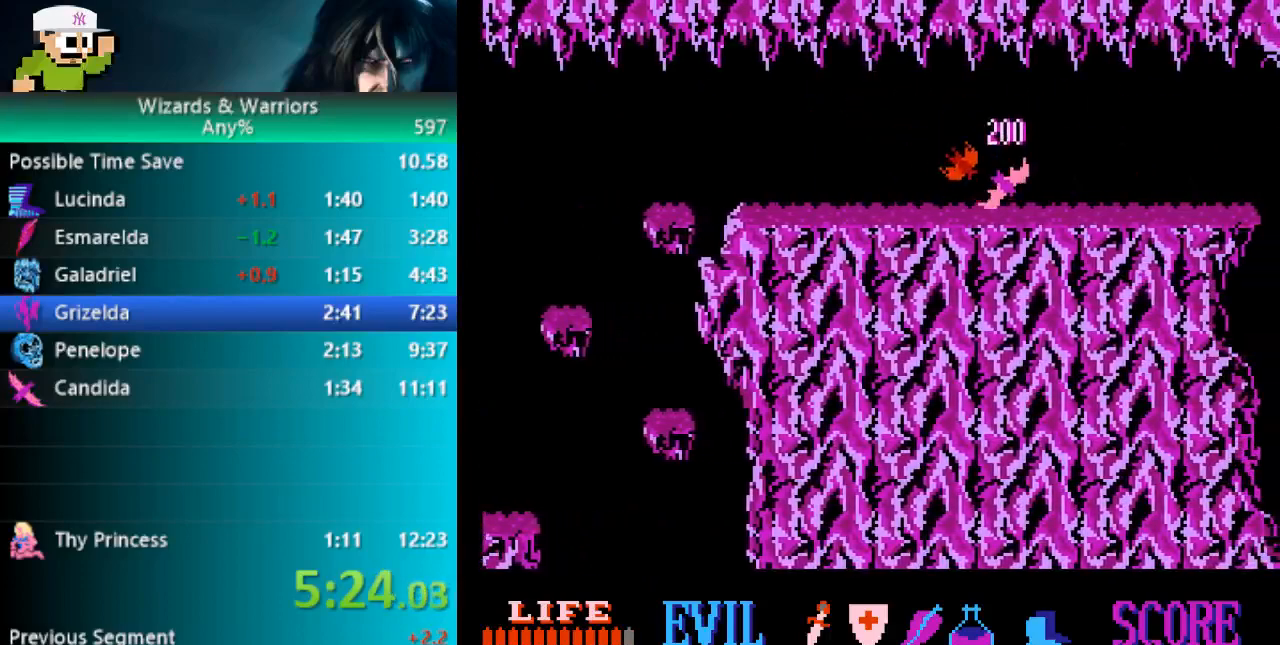
{"buttons": [], "events": []}
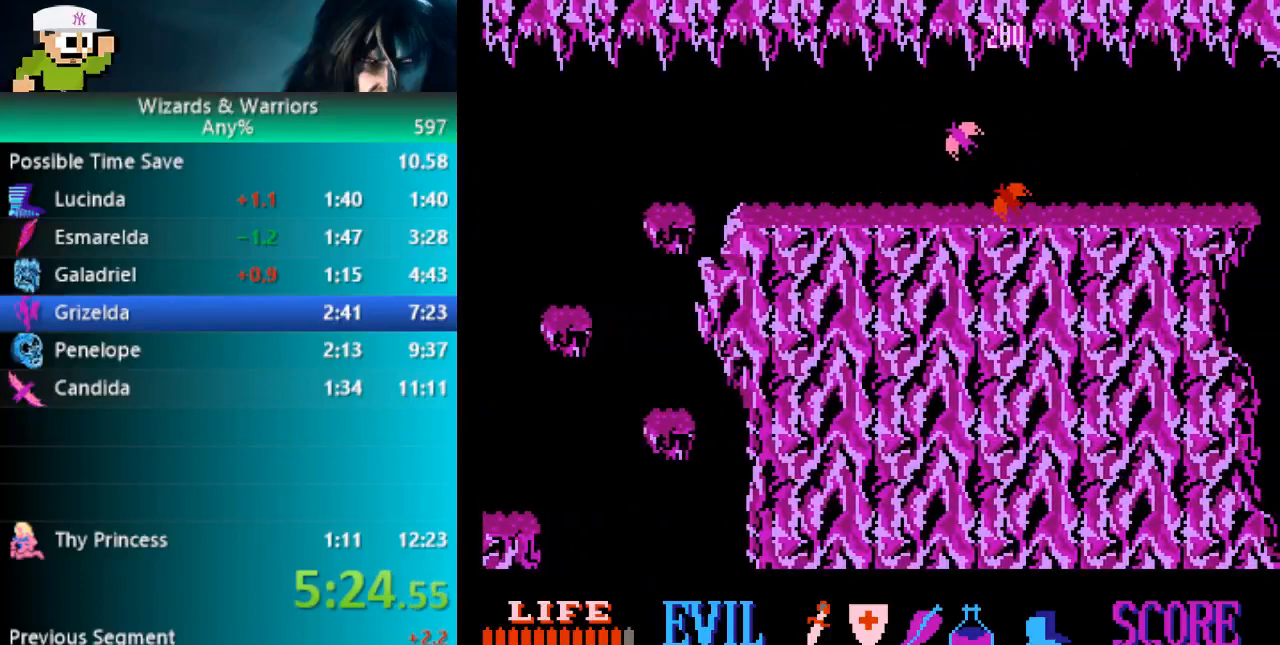
{"buttons": ["B"], "events": [[150, "B", "down"]]}
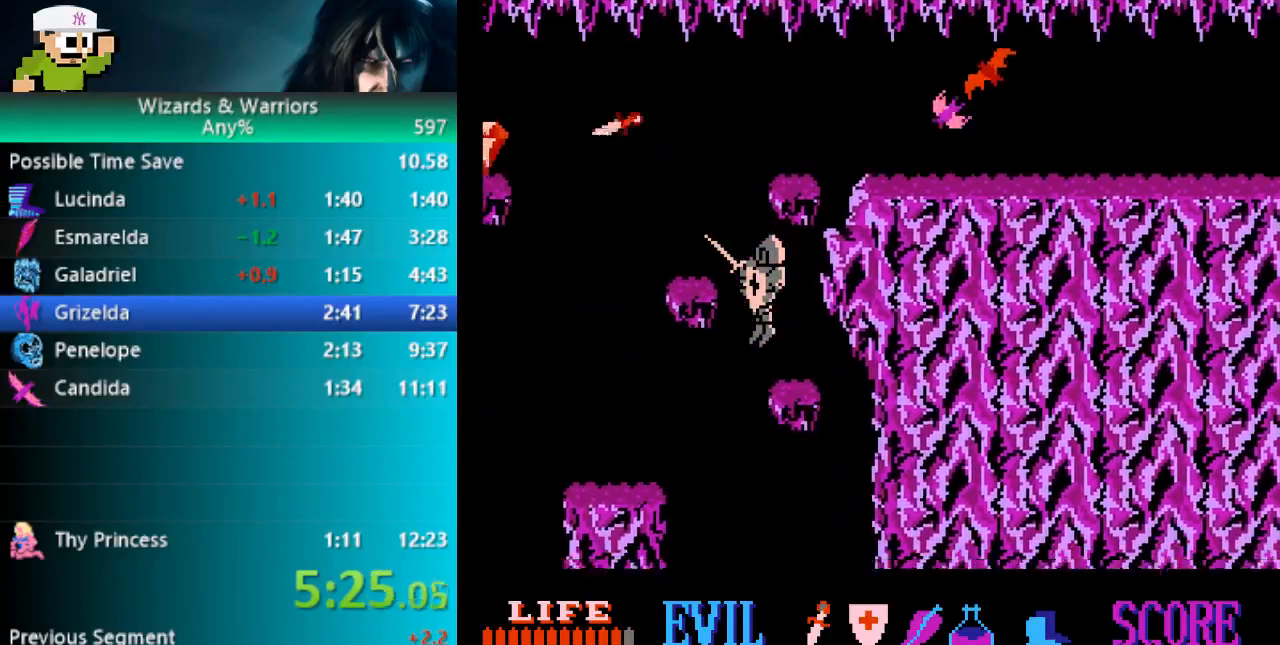
{"buttons": [], "events": [[150, "B", "up"]]}
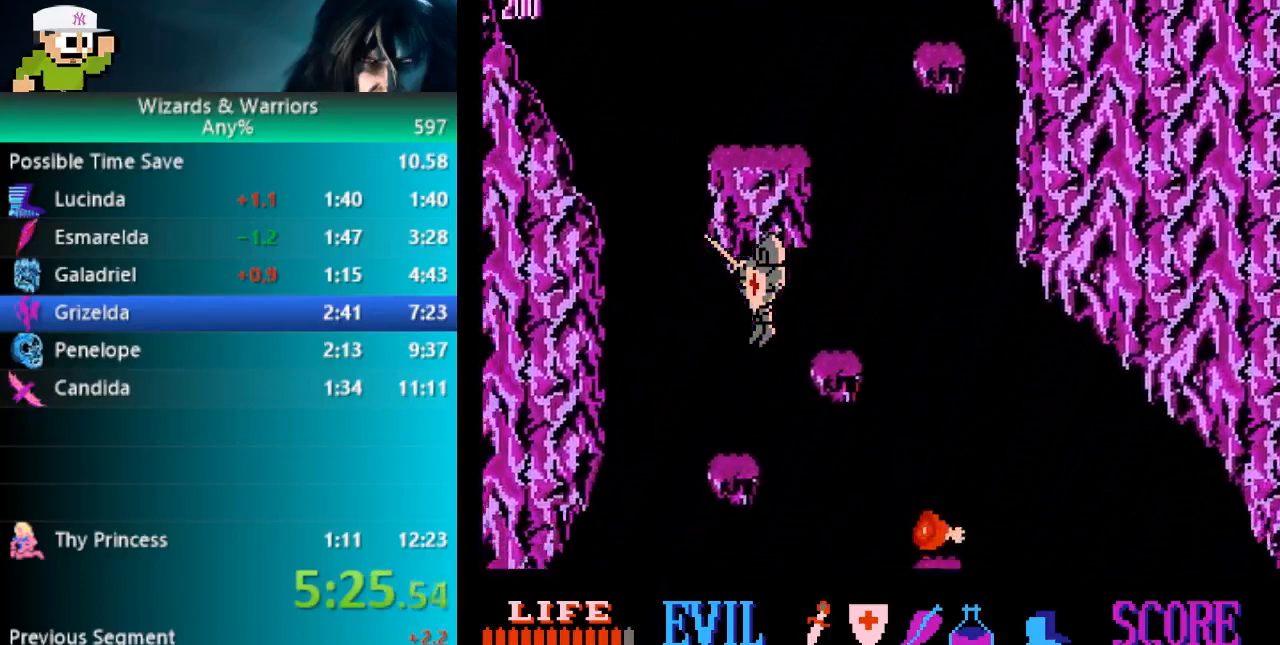
{"buttons": [], "events": []}
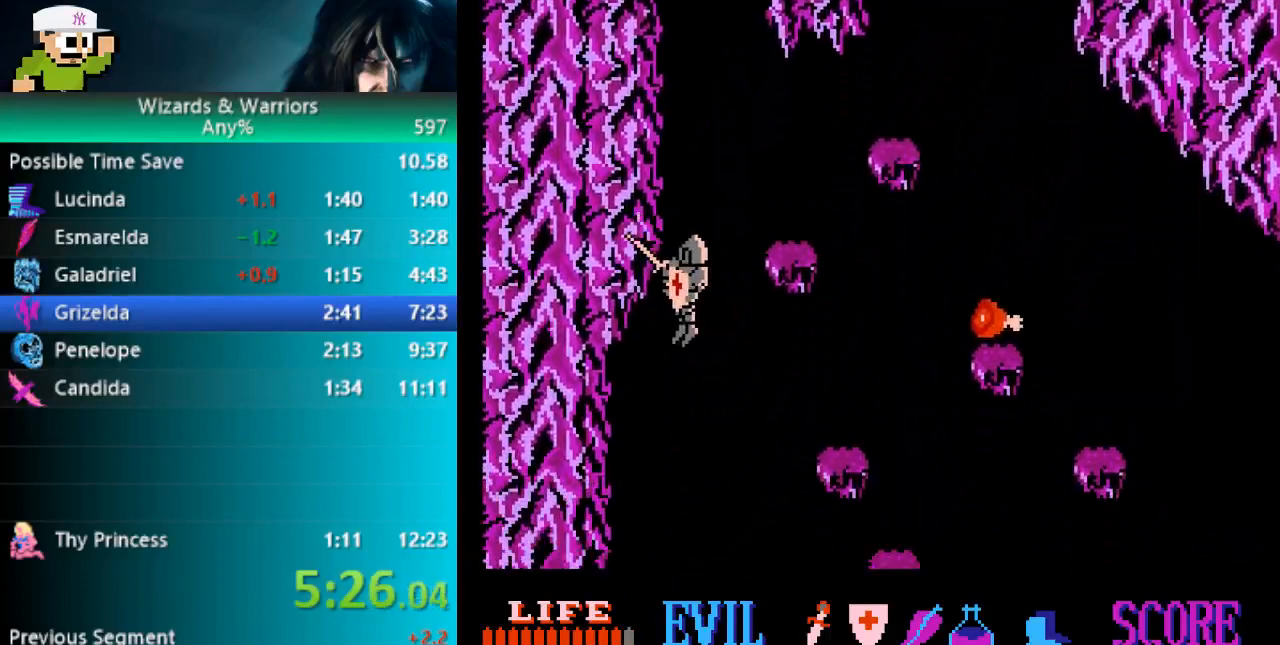
{"buttons": [], "events": []}
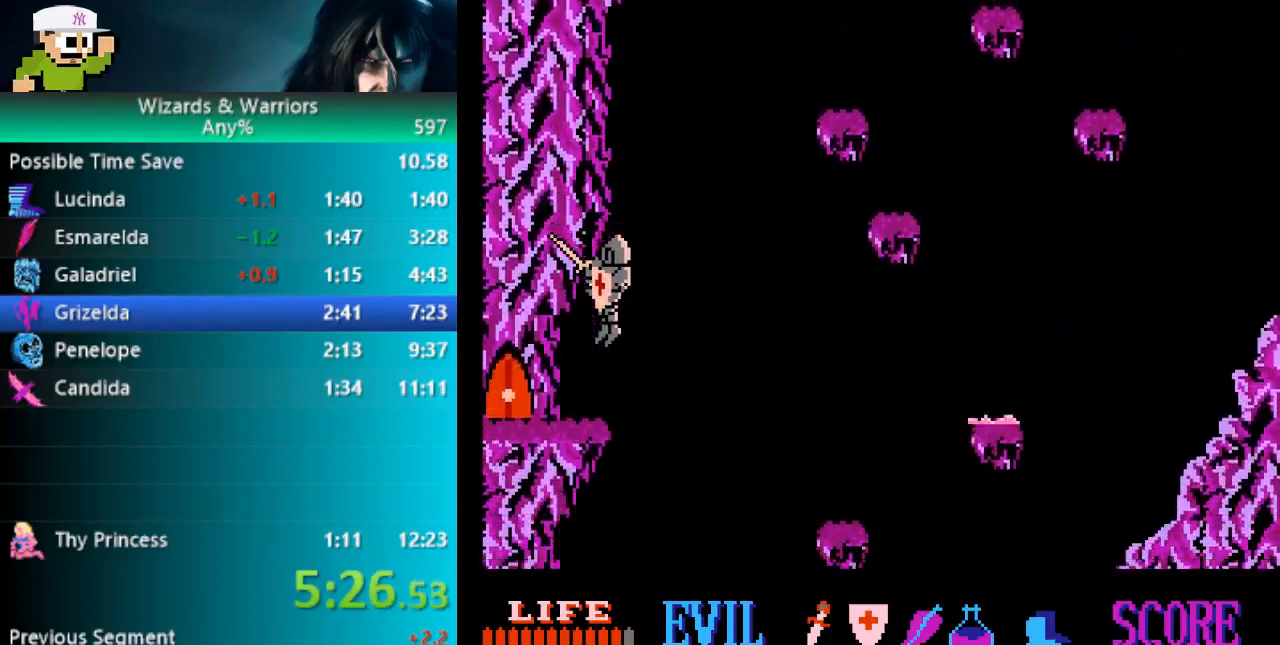
{"buttons": [], "events": []}
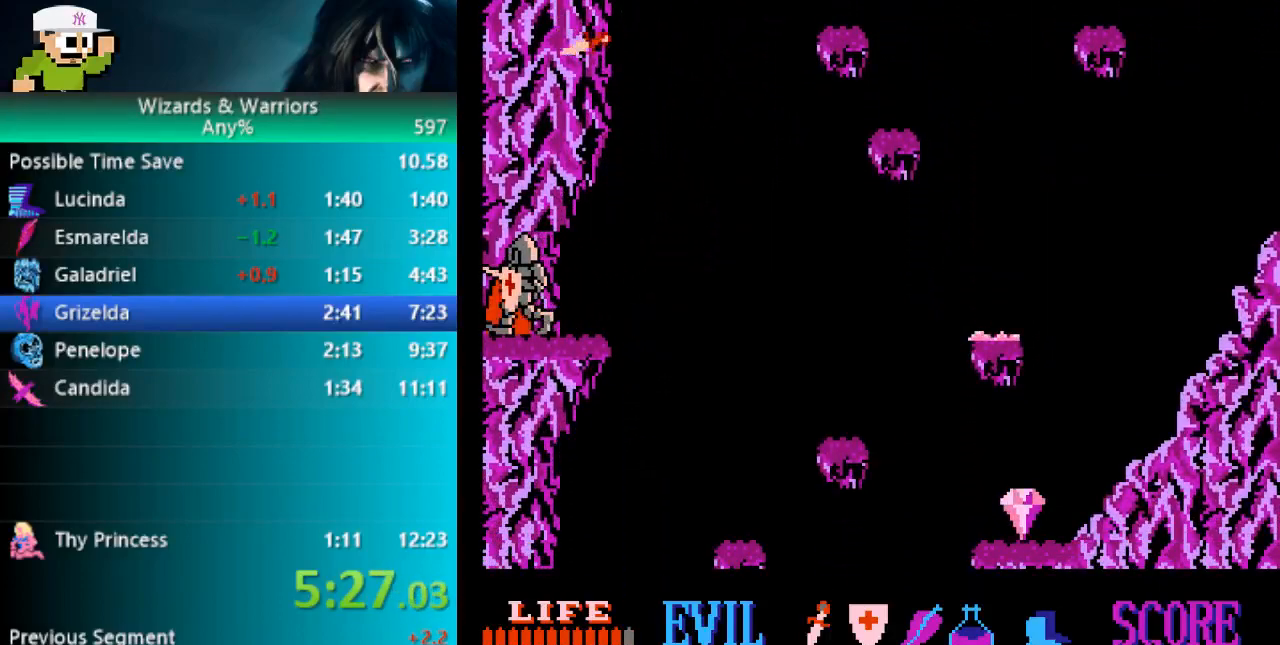
{"buttons": [], "events": []}
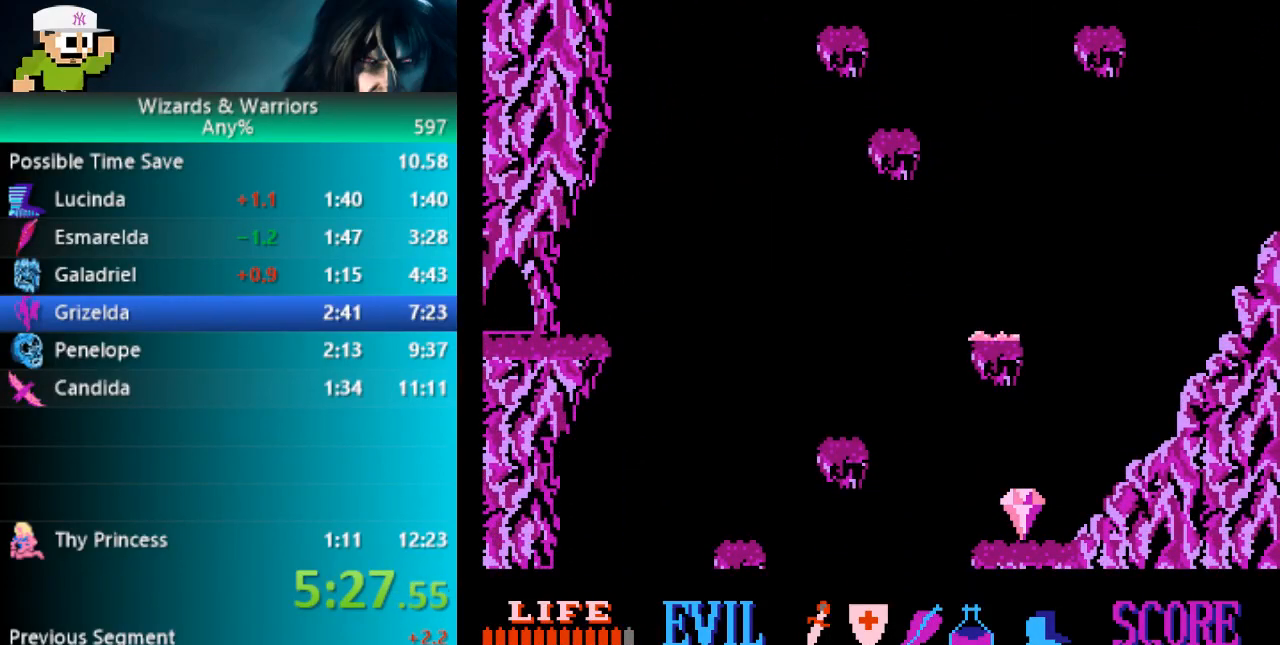
{"buttons": [], "events": []}
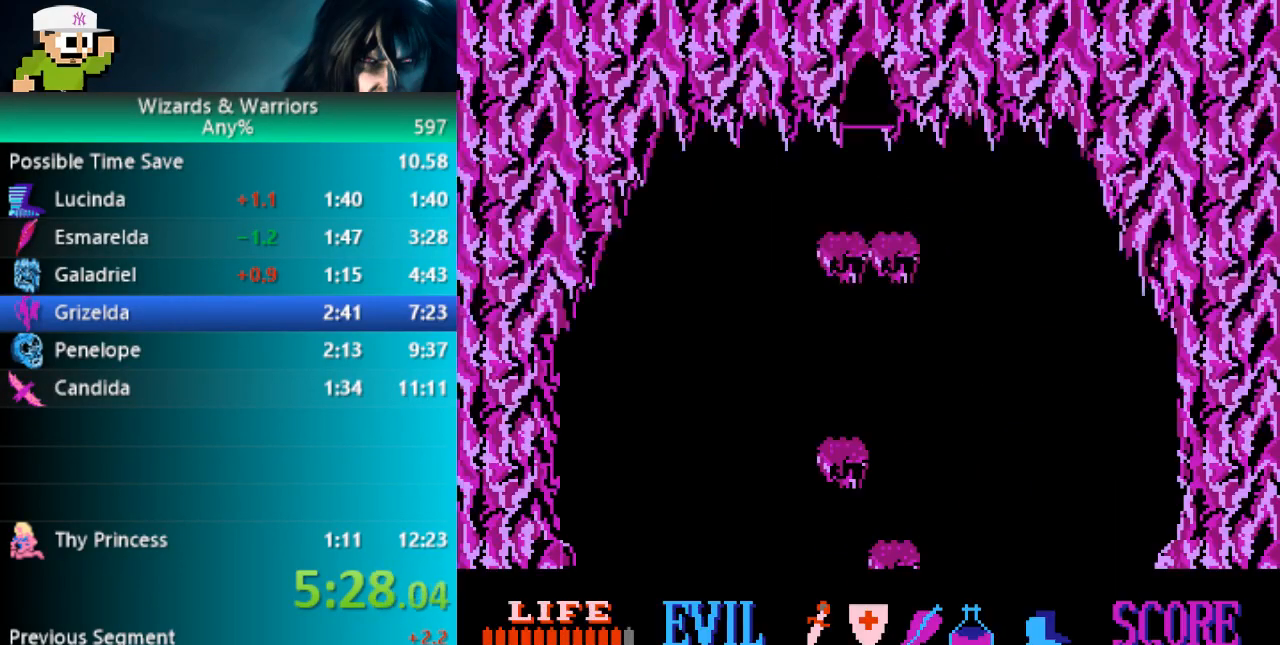
{"buttons": [], "events": []}
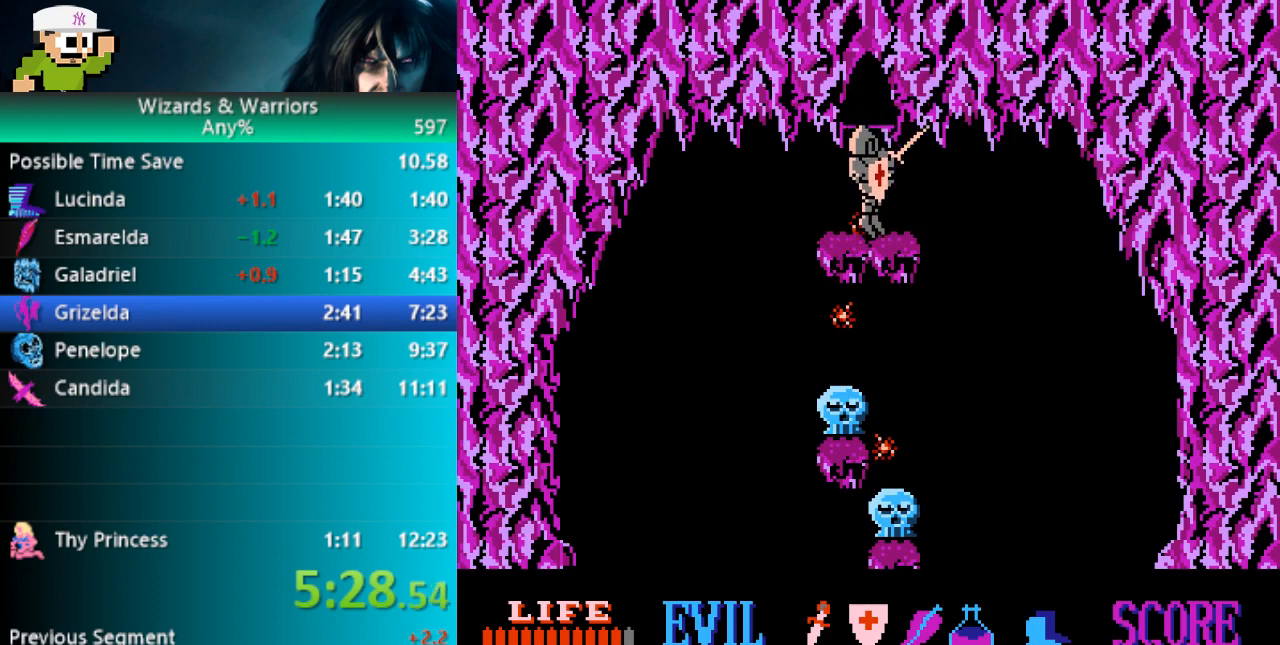
{"buttons": [], "events": []}
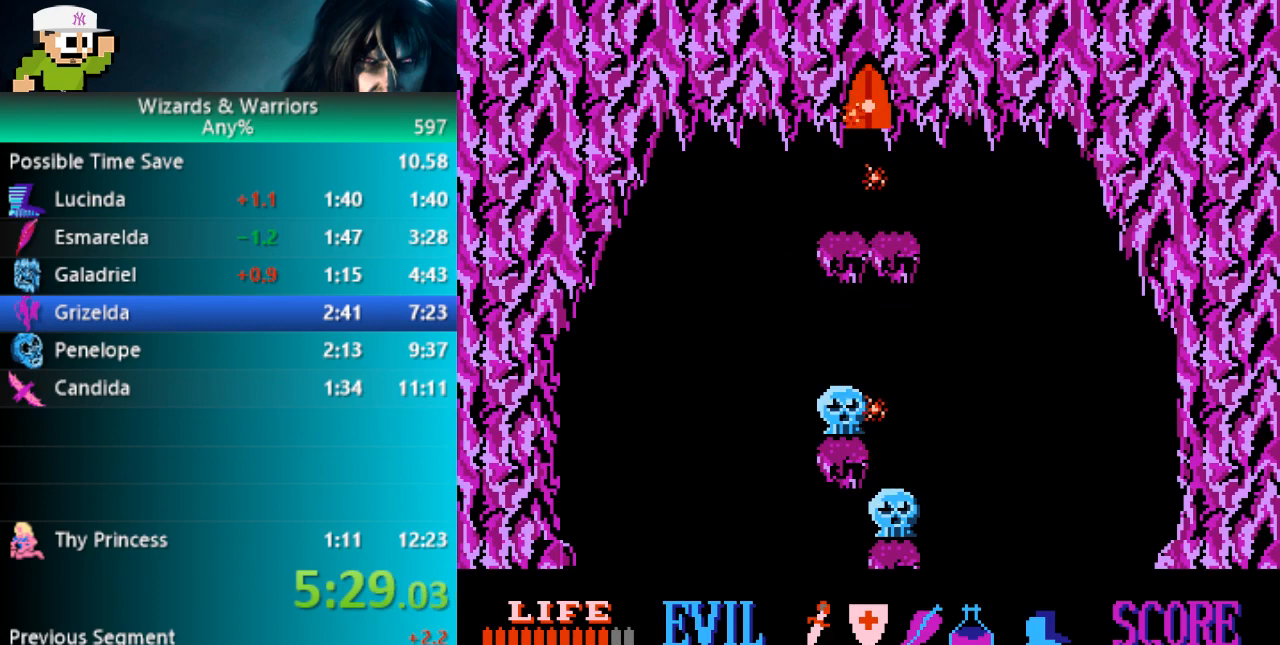
{"buttons": ["DPAD_RIGHT"], "events": [[67, "DPAD_RIGHT", "down"]]}
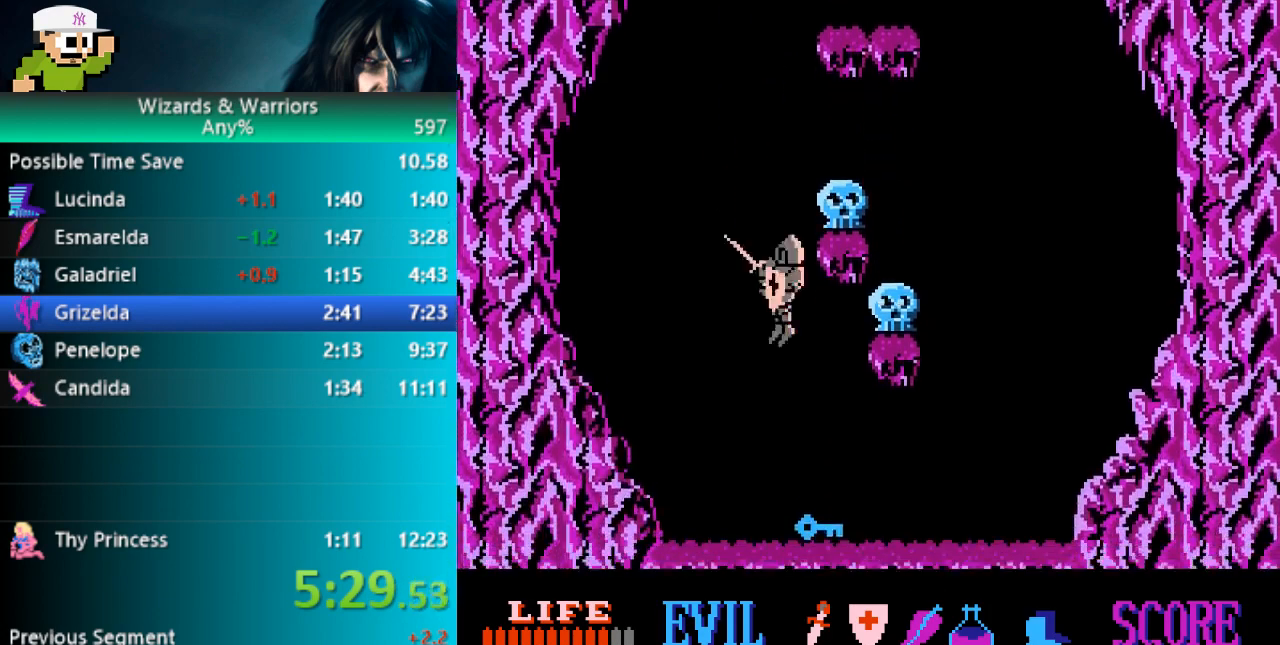
{"buttons": ["DPAD_UP"], "events": [[67, "DPAD_RIGHT", "up"], [283, "DPAD_UP", "down"]]}
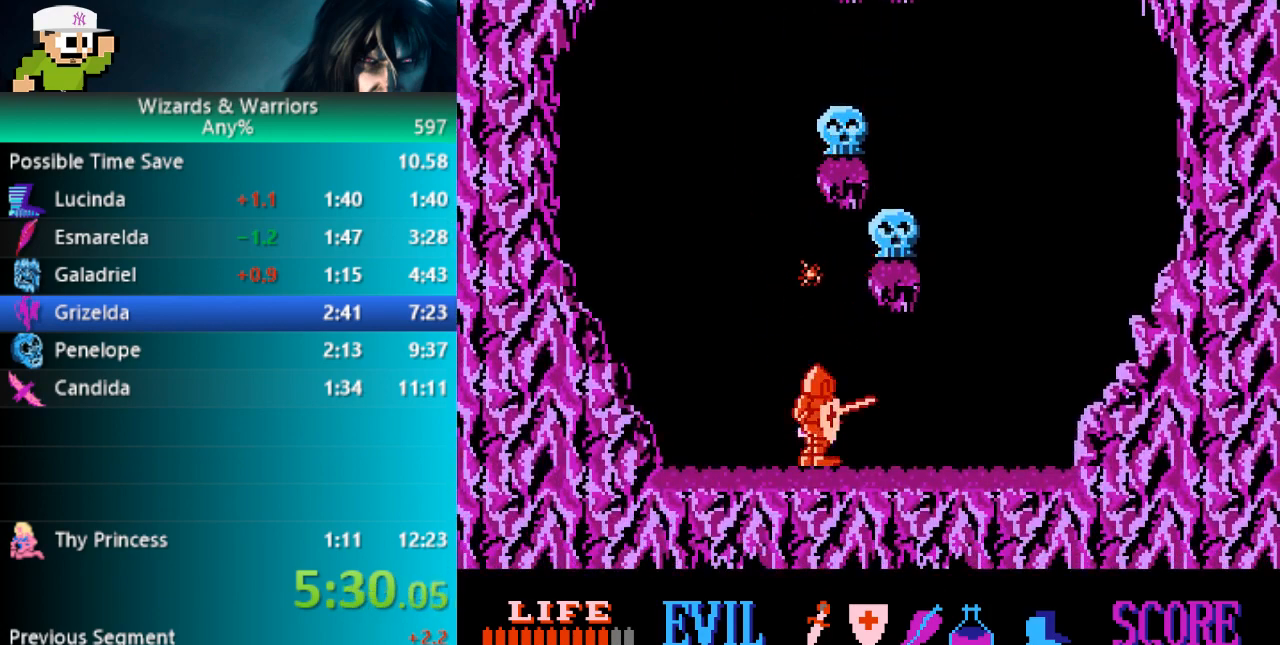
{"buttons": ["DPAD_UP"], "events": [[183, "DPAD_UP", "up"], [250, "DPAD_UP", "down"]]}
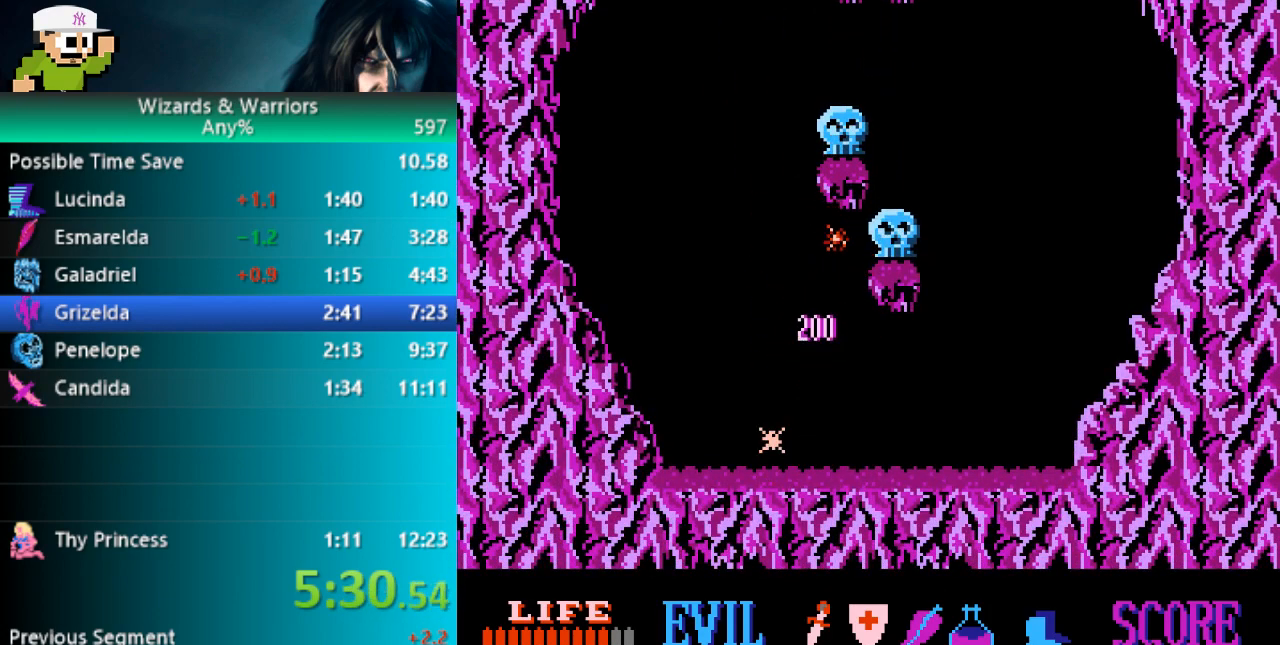
{"buttons": ["A"], "events": [[217, "A", "down"], [500, "DPAD_UP", "up"]]}
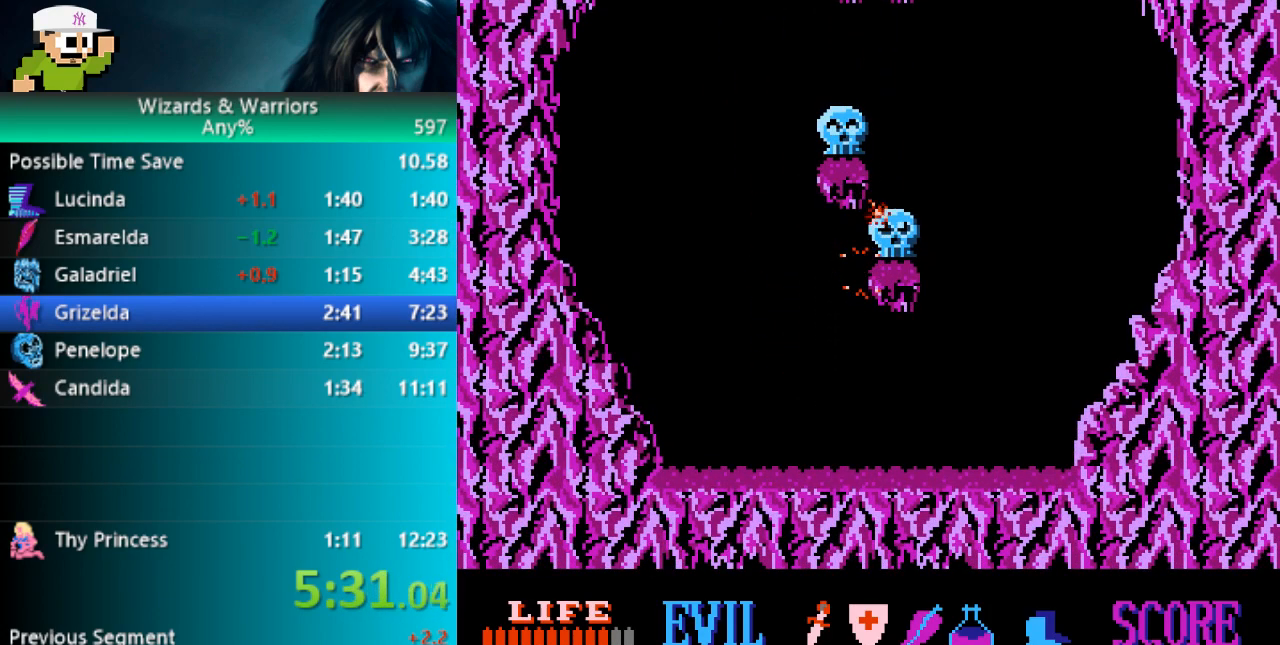
{"buttons": ["A"], "events": [[67, "DPAD_RIGHT", "down"], [283, "DPAD_RIGHT", "up"]]}
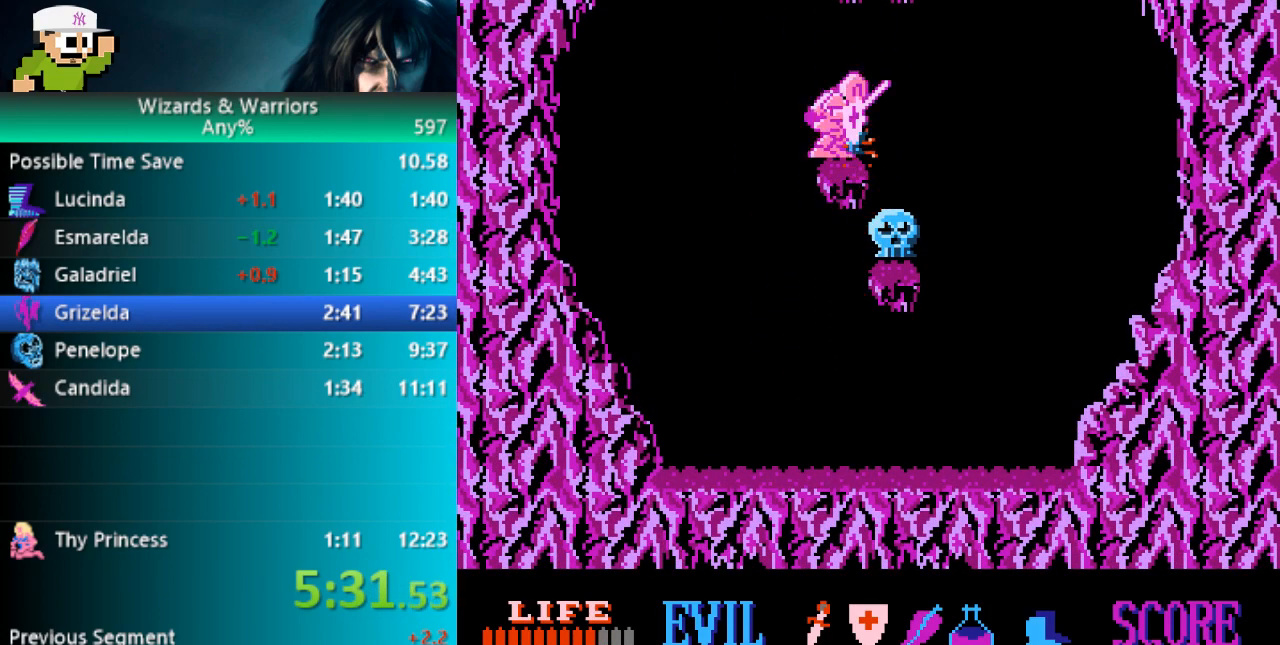
{"buttons": ["A", "DPAD_RIGHT"], "events": [[250, "DPAD_RIGHT", "down"]]}
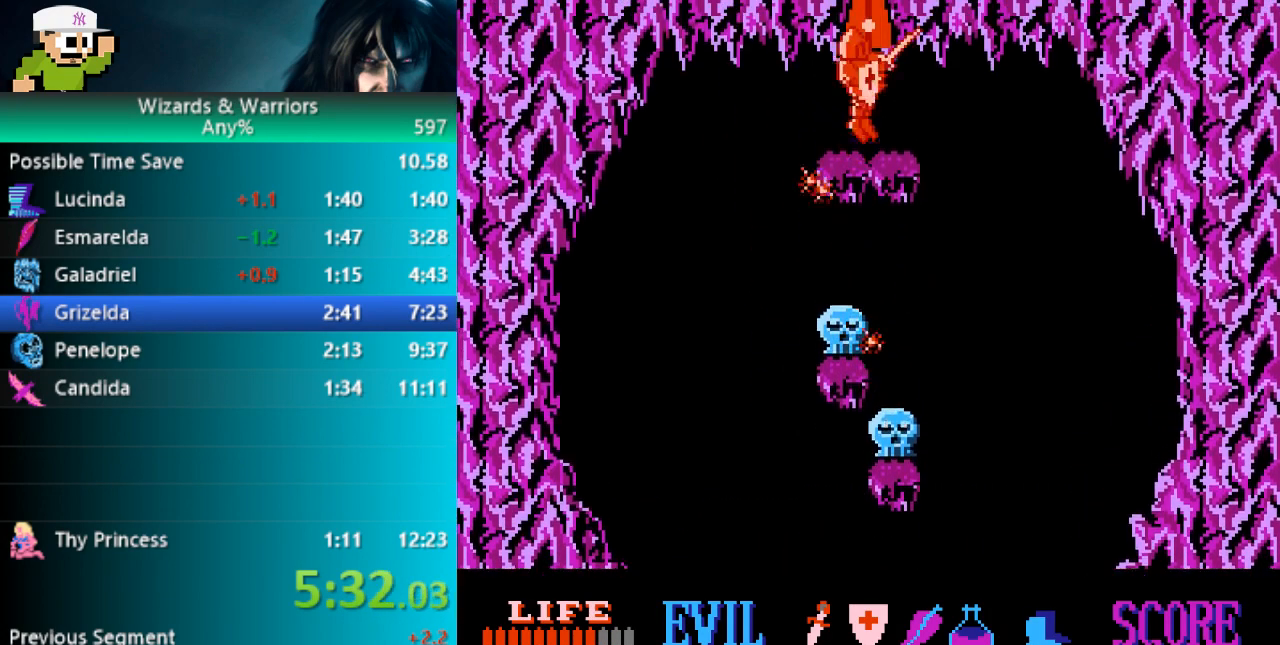
{"buttons": ["DPAD_RIGHT"], "events": [[267, "A", "up"]]}